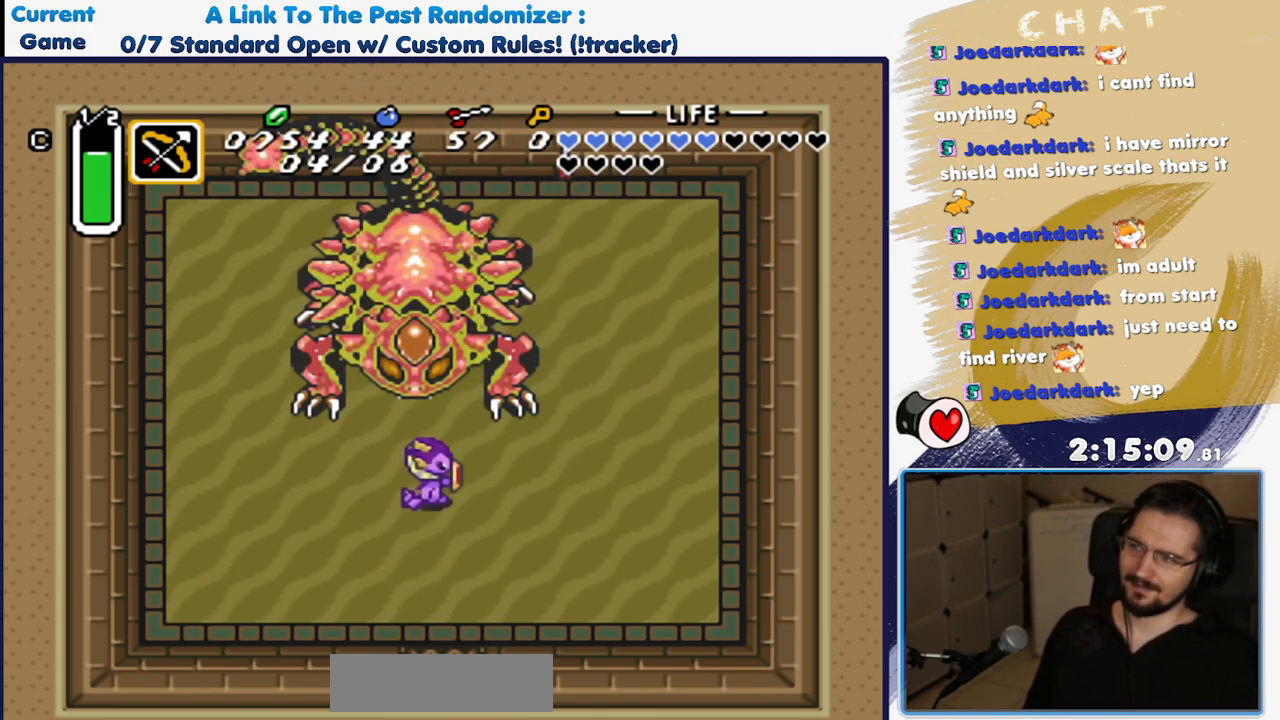
Gameplay with a controller (Nintendo layout); each line is a JSON object with the inputs held at the frame after it. "events" lists button and stick changes between this image and that frame as [ms after this image, input, new state], when the widget could be followed in between. Not read: L3 R3 START.
{"buttons": ["DPAD_UP", "DPAD_LEFT"], "events": [[67, "DPAD_RIGHT", "up"], [67, "DPAD_UP", "down"], [133, "DPAD_RIGHT", "down"], [133, "DPAD_UP", "up"], [217, "DPAD_RIGHT", "up"], [233, "DPAD_LEFT", "down"], [233, "DPAD_UP", "down"], [317, "DPAD_LEFT", "up"], [317, "DPAD_RIGHT", "down"], [317, "DPAD_UP", "up"], [400, "DPAD_RIGHT", "up"], [400, "DPAD_UP", "down"], [417, "DPAD_LEFT", "down"]]}
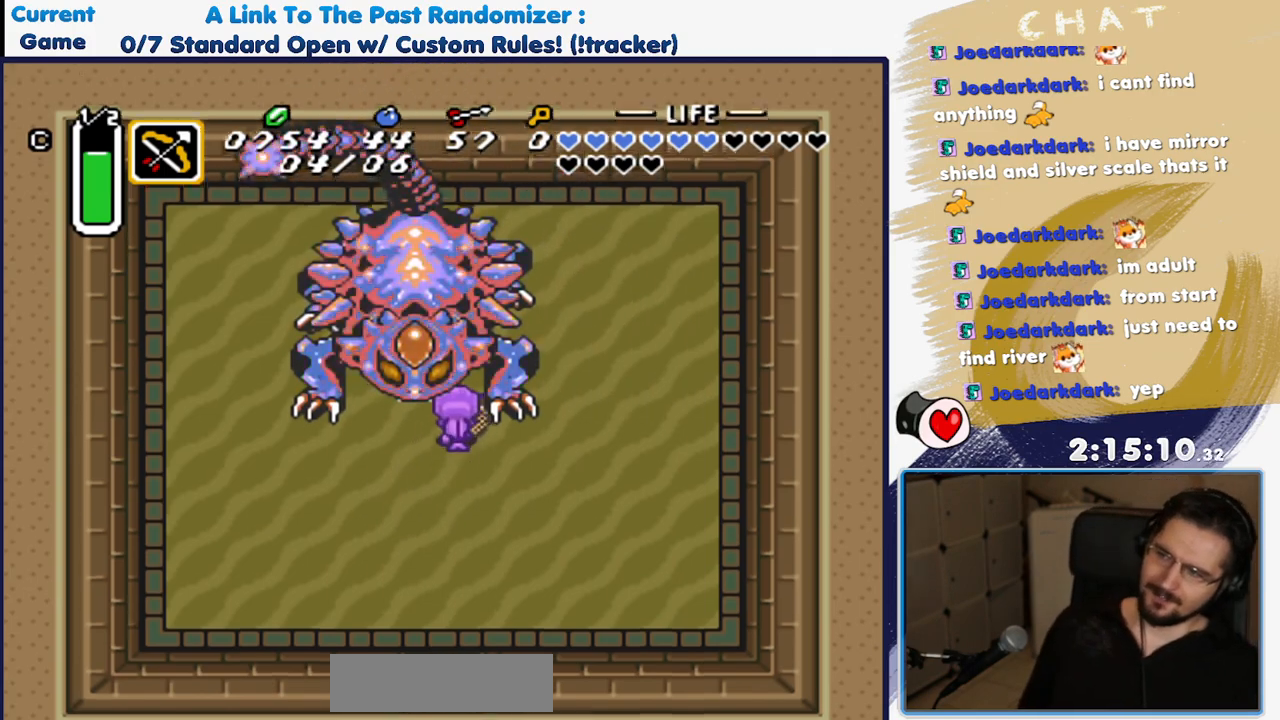
{"buttons": ["DPAD_DOWN", "DPAD_LEFT"]}
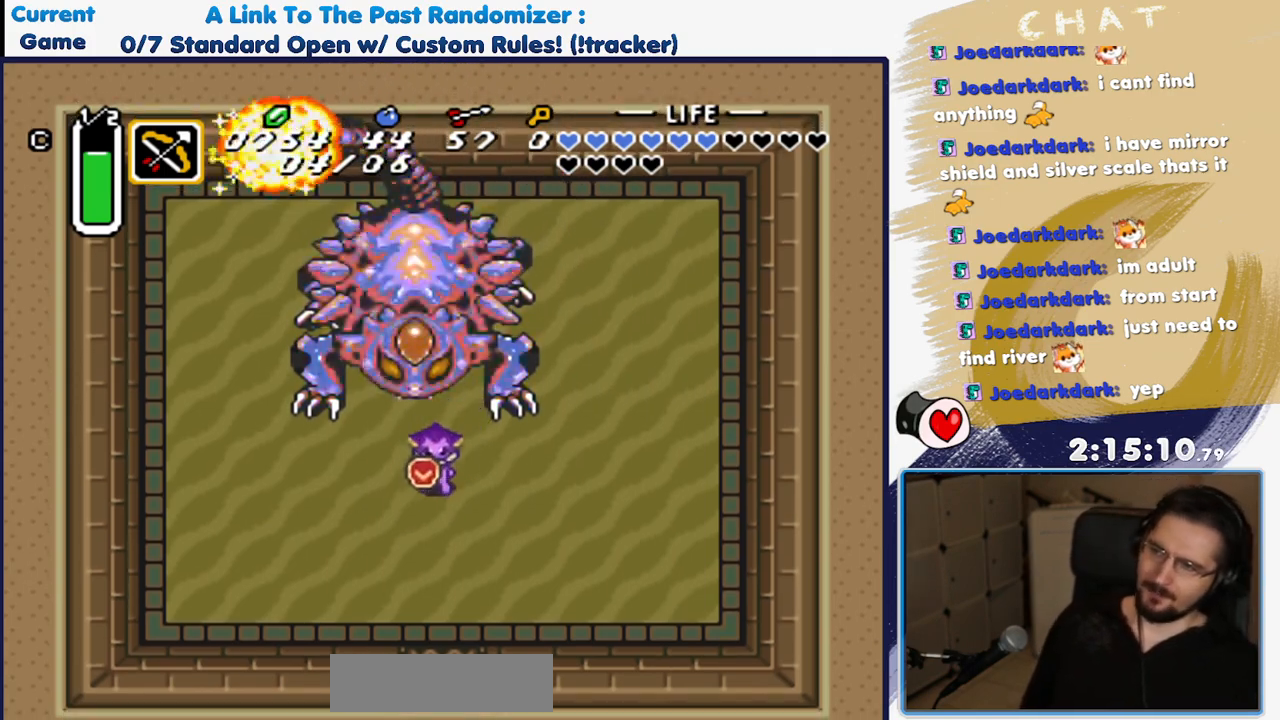
{"buttons": ["DPAD_DOWN", "DPAD_RIGHT"]}
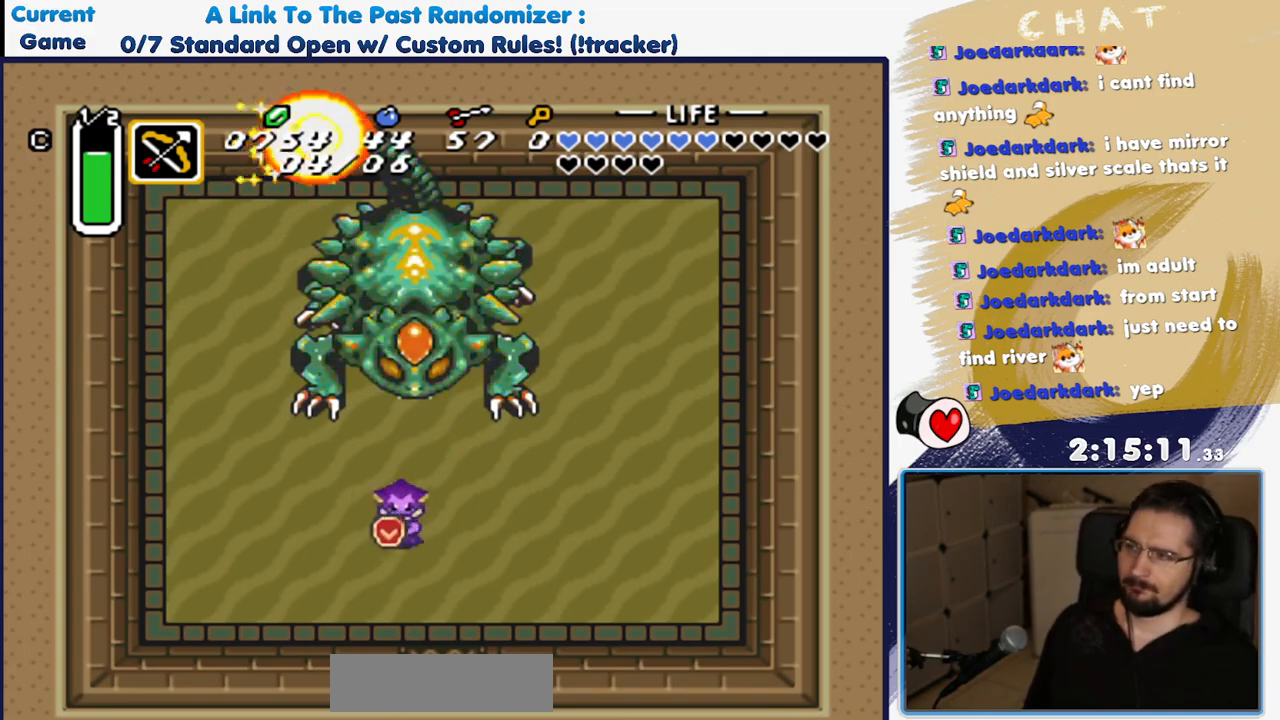
{"buttons": ["DPAD_RIGHT"]}
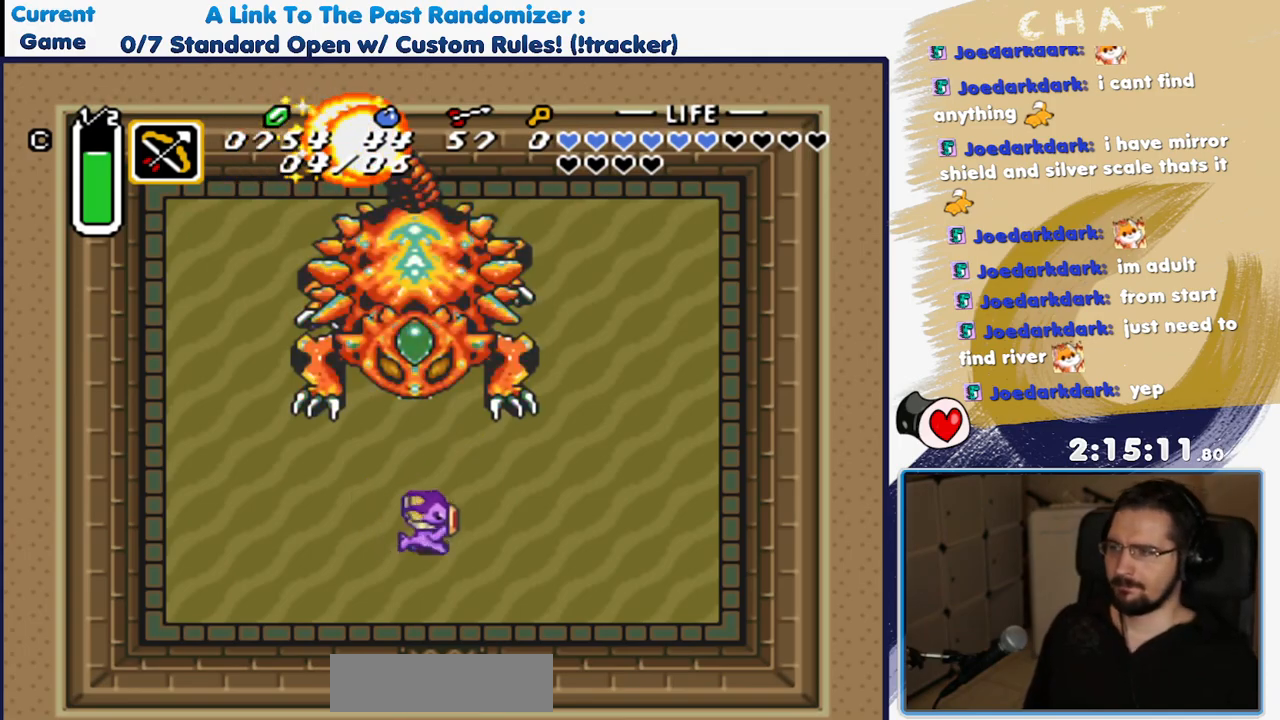
{"buttons": ["DPAD_UP", "DPAD_LEFT"], "events": [[83, "DPAD_RIGHT", "up"], [83, "DPAD_UP", "down"], [183, "DPAD_RIGHT", "down"], [200, "DPAD_UP", "up"], [250, "DPAD_UP", "down"], [283, "DPAD_RIGHT", "up"], [300, "DPAD_LEFT", "down"], [383, "DPAD_LEFT", "up"], [467, "DPAD_LEFT", "down"]]}
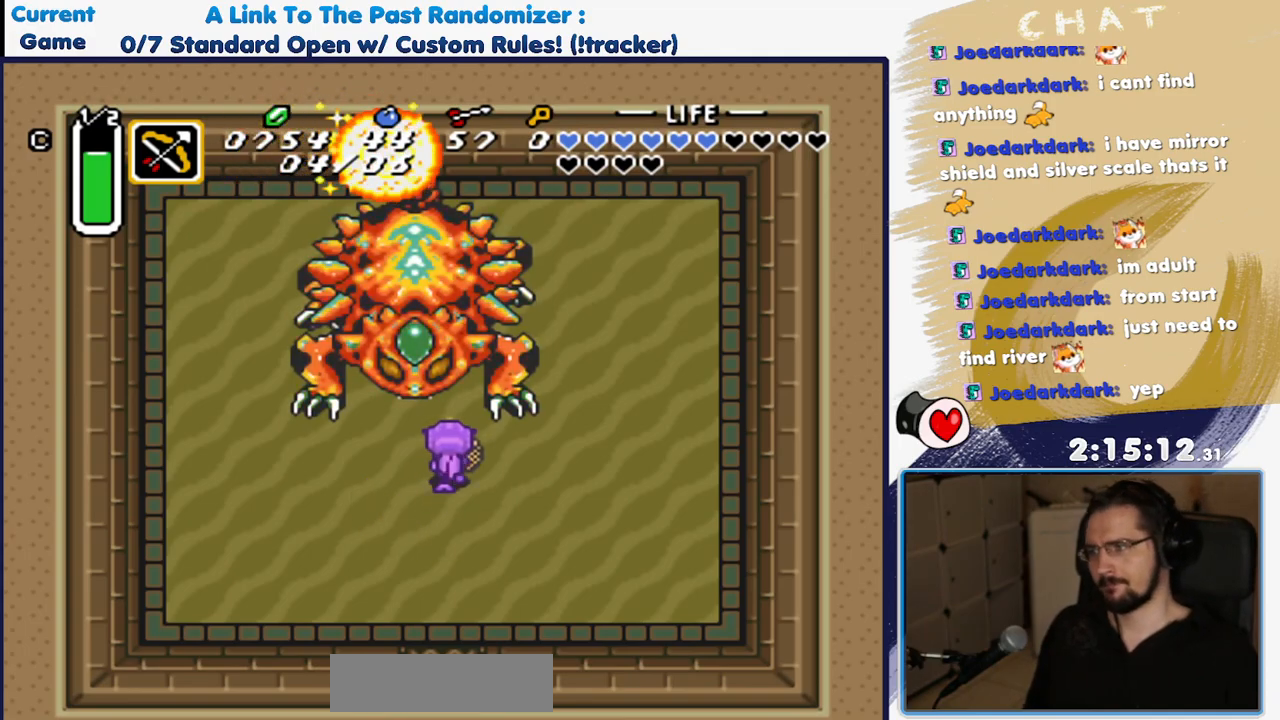
{"buttons": ["DPAD_UP", "DPAD_LEFT"], "events": [[50, "DPAD_LEFT", "up"], [67, "DPAD_RIGHT", "down"], [133, "DPAD_RIGHT", "up"], [217, "DPAD_LEFT", "down"], [283, "DPAD_LEFT", "up"], [300, "DPAD_RIGHT", "down"], [383, "DPAD_RIGHT", "up"], [417, "DPAD_LEFT", "down"]]}
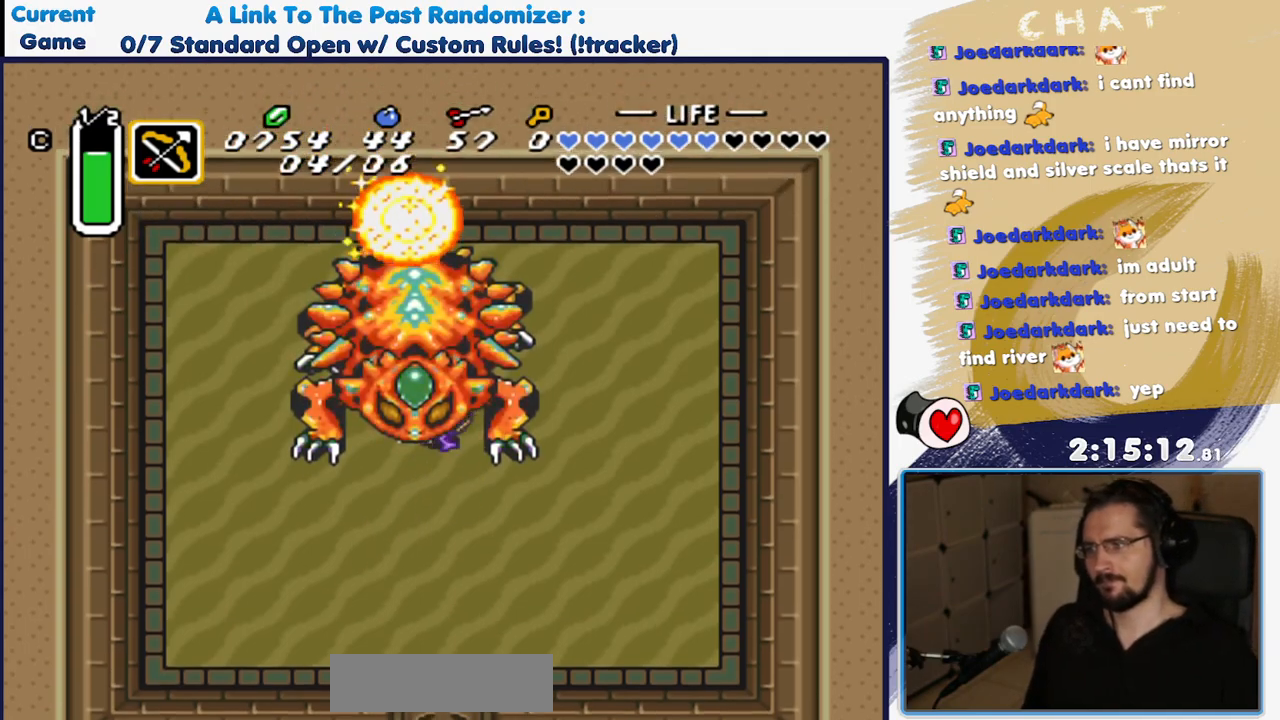
{"buttons": ["DPAD_LEFT"], "events": [[17, "DPAD_LEFT", "up"], [17, "DPAD_RIGHT", "down"], [17, "DPAD_UP", "up"], [50, "DPAD_DOWN", "down"], [150, "DPAD_RIGHT", "up"], [333, "DPAD_LEFT", "down"], [417, "DPAD_DOWN", "up"]]}
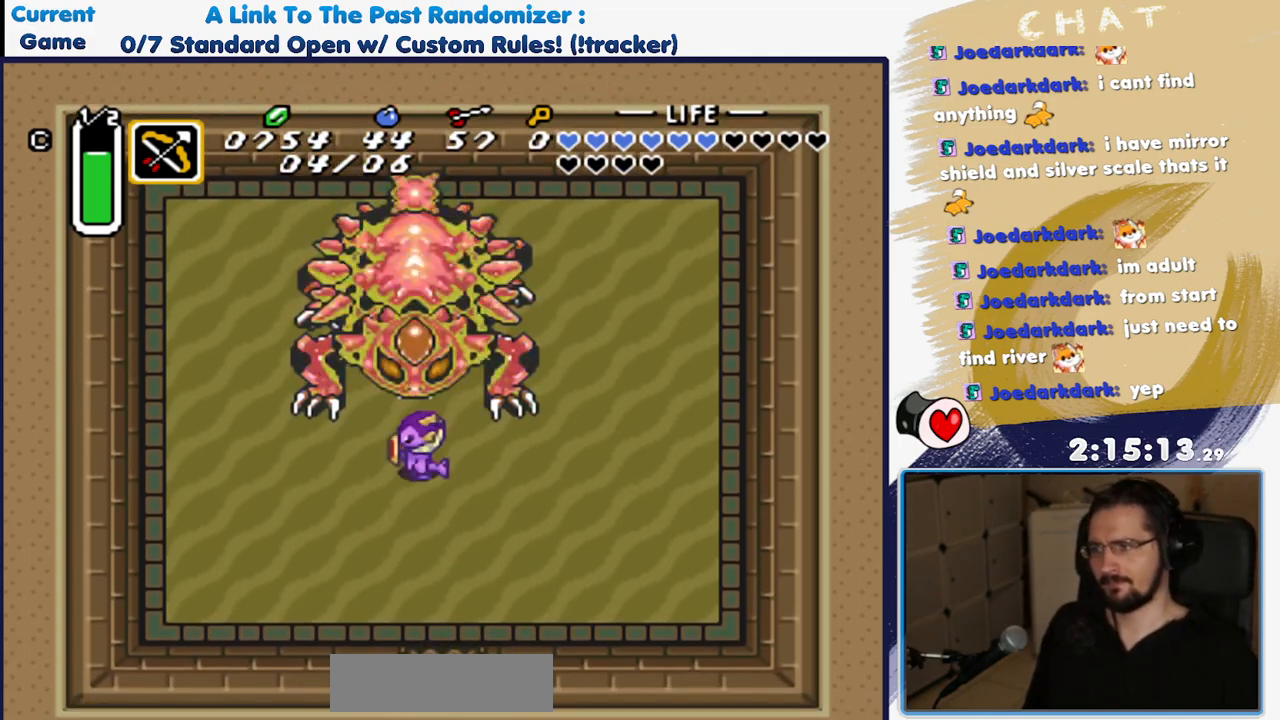
{"buttons": [], "events": [[17, "DPAD_LEFT", "up"], [33, "DPAD_DOWN", "down"], [33, "DPAD_RIGHT", "down"], [100, "DPAD_DOWN", "up"], [150, "DPAD_RIGHT", "up"], [167, "DPAD_LEFT", "down"], [267, "DPAD_LEFT", "up"], [317, "DPAD_RIGHT", "down"], [400, "DPAD_RIGHT", "up"]]}
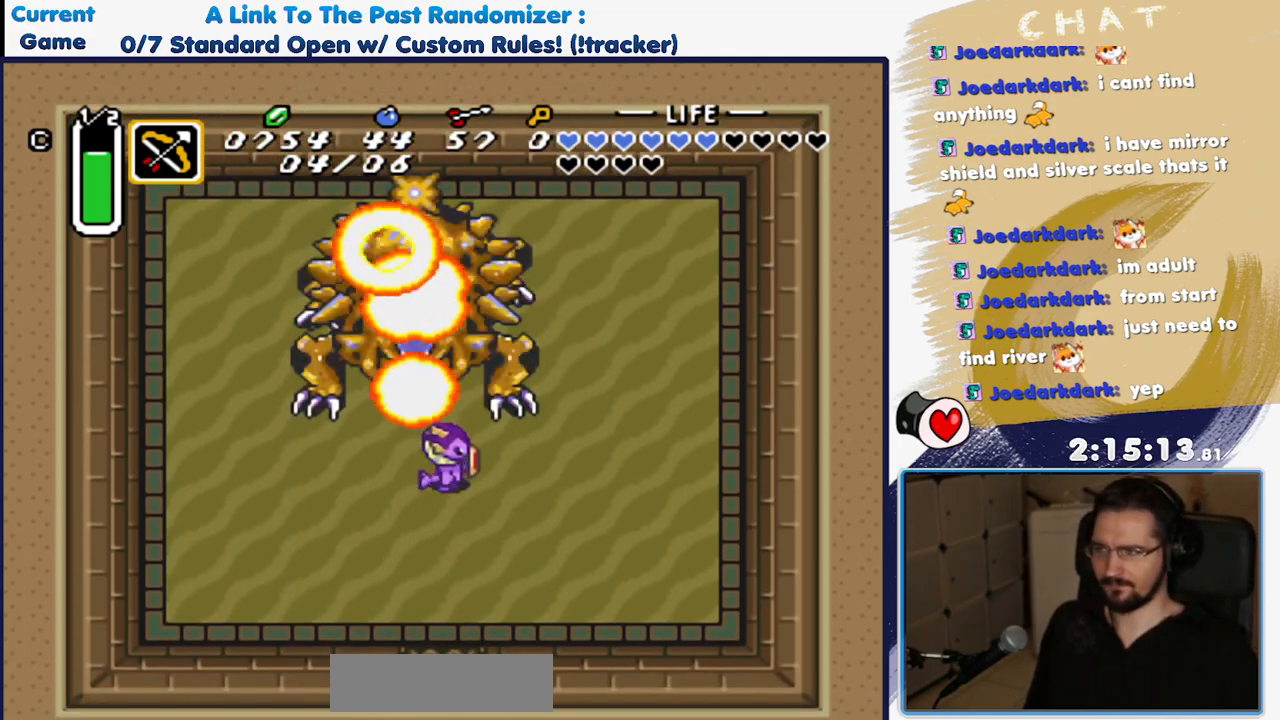
{"buttons": [], "events": []}
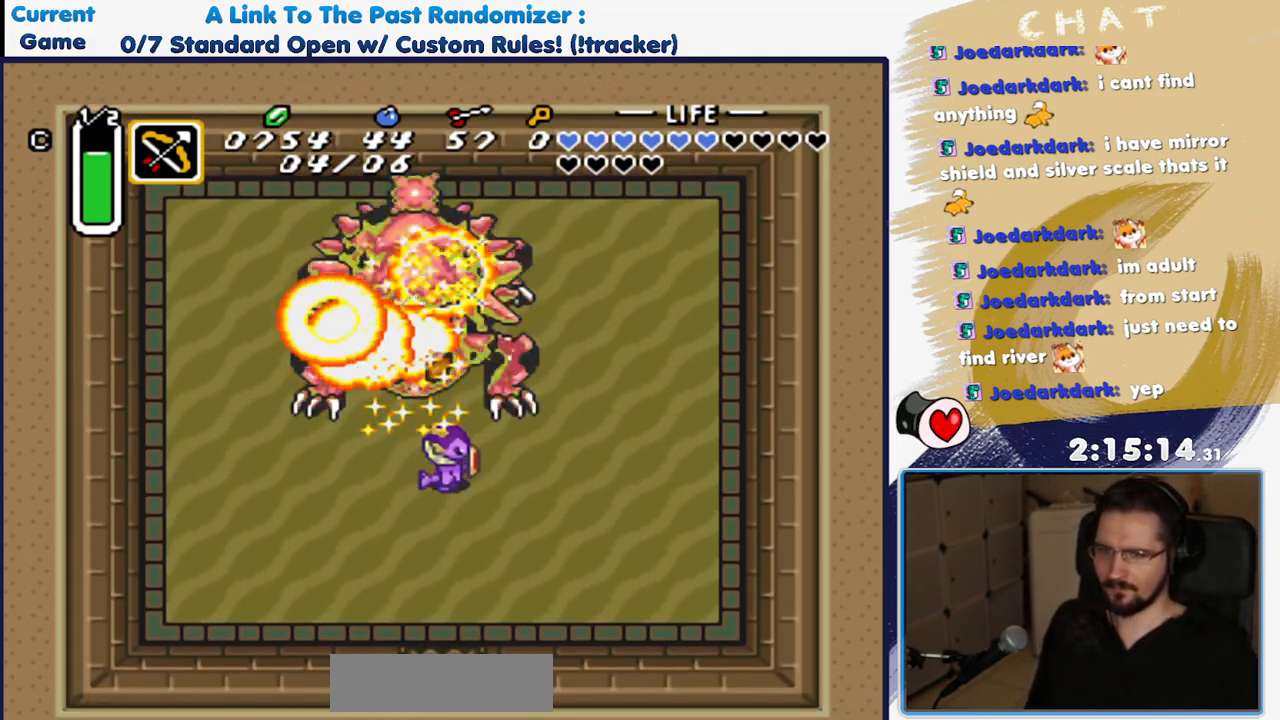
{"buttons": [], "events": [[217, "DPAD_LEFT", "down"], [300, "DPAD_LEFT", "up"]]}
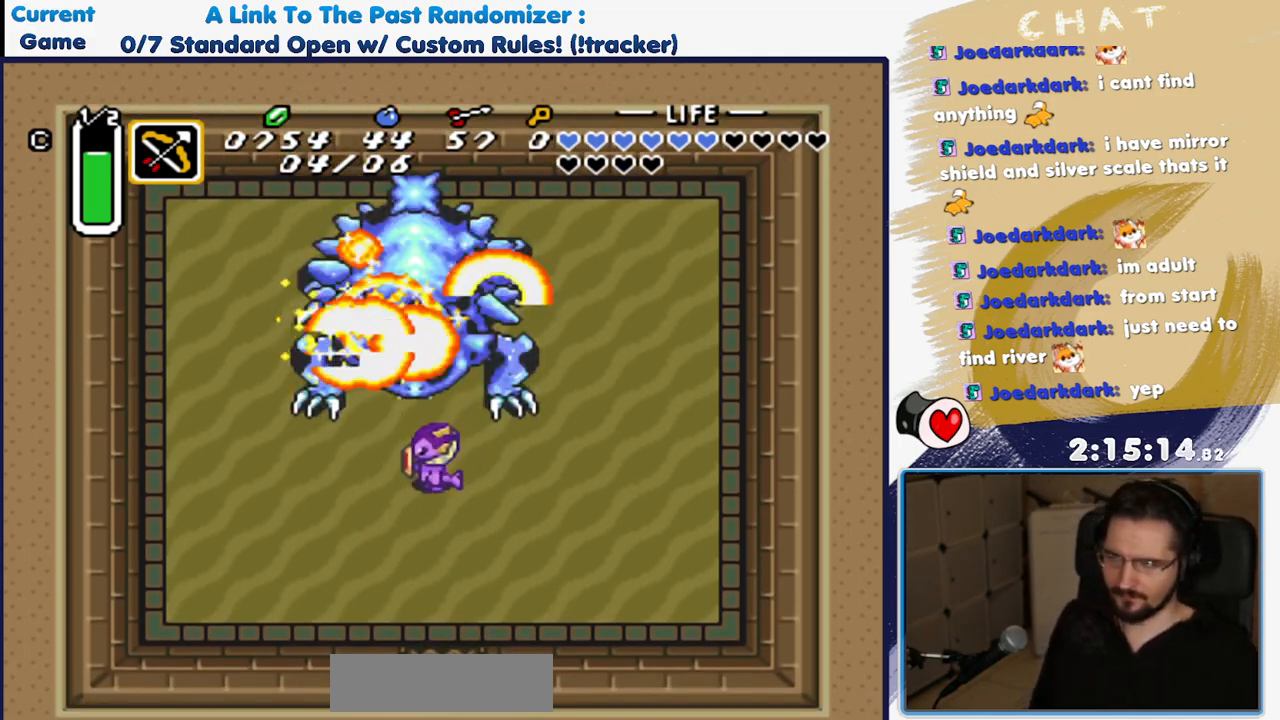
{"buttons": ["DPAD_LEFT"], "events": [[467, "DPAD_LEFT", "down"]]}
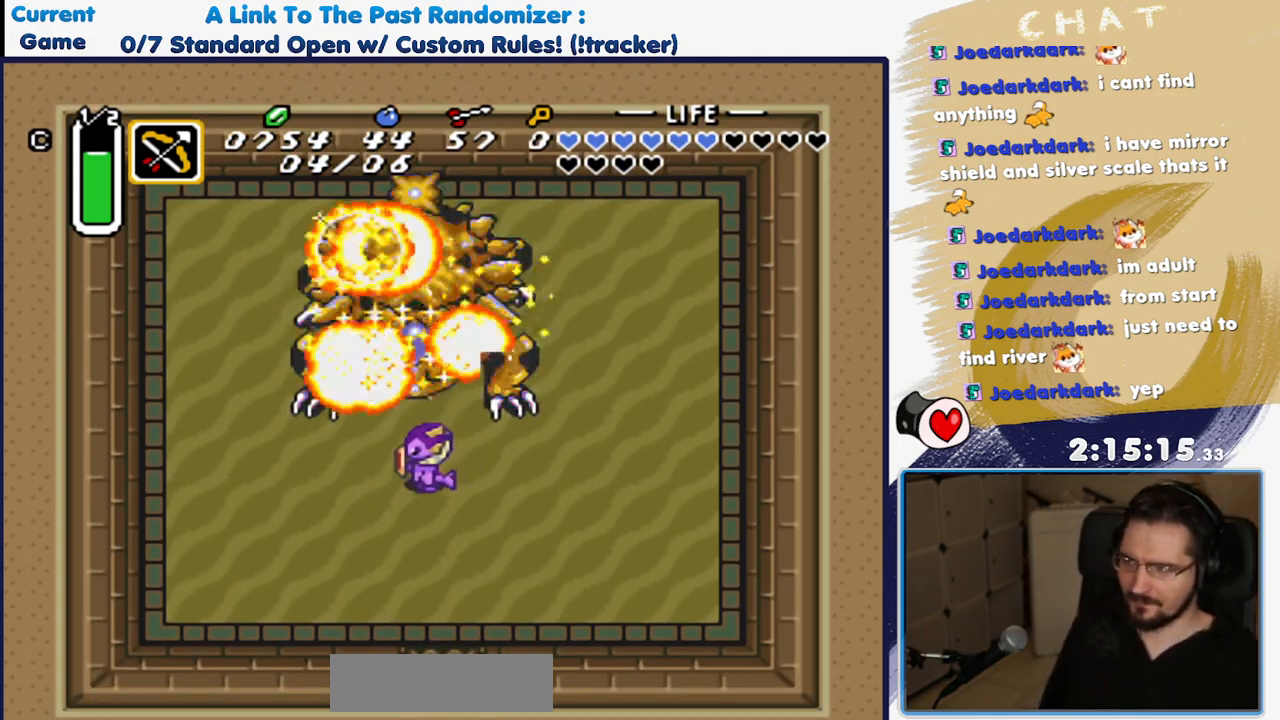
{"buttons": [], "events": [[83, "DPAD_LEFT", "up"], [267, "DPAD_UP", "down"], [383, "DPAD_UP", "up"]]}
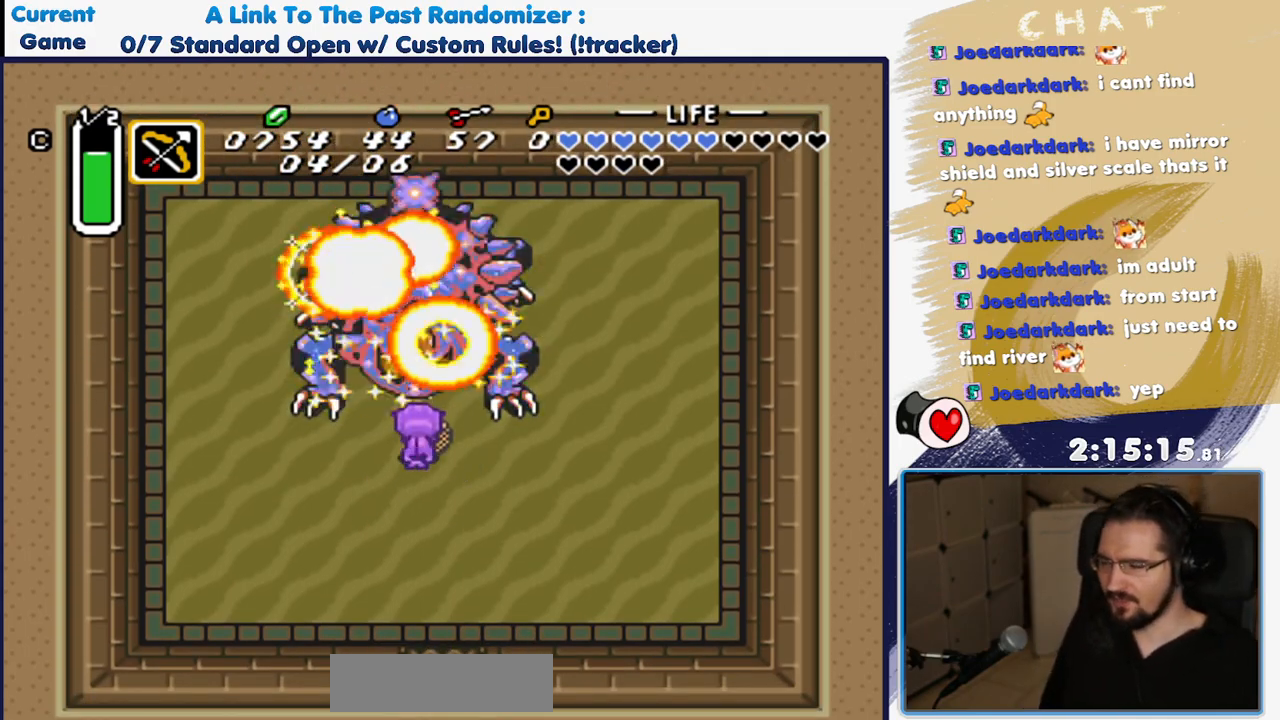
{"buttons": [], "events": []}
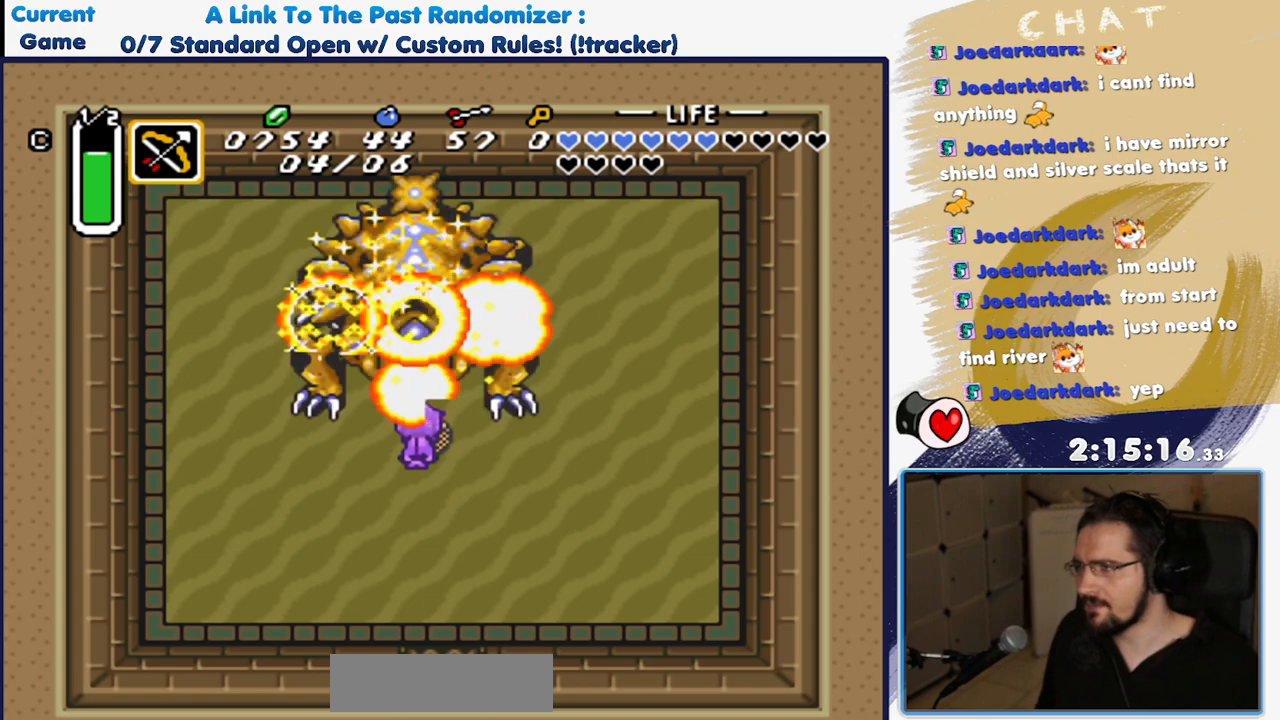
{"buttons": [], "events": []}
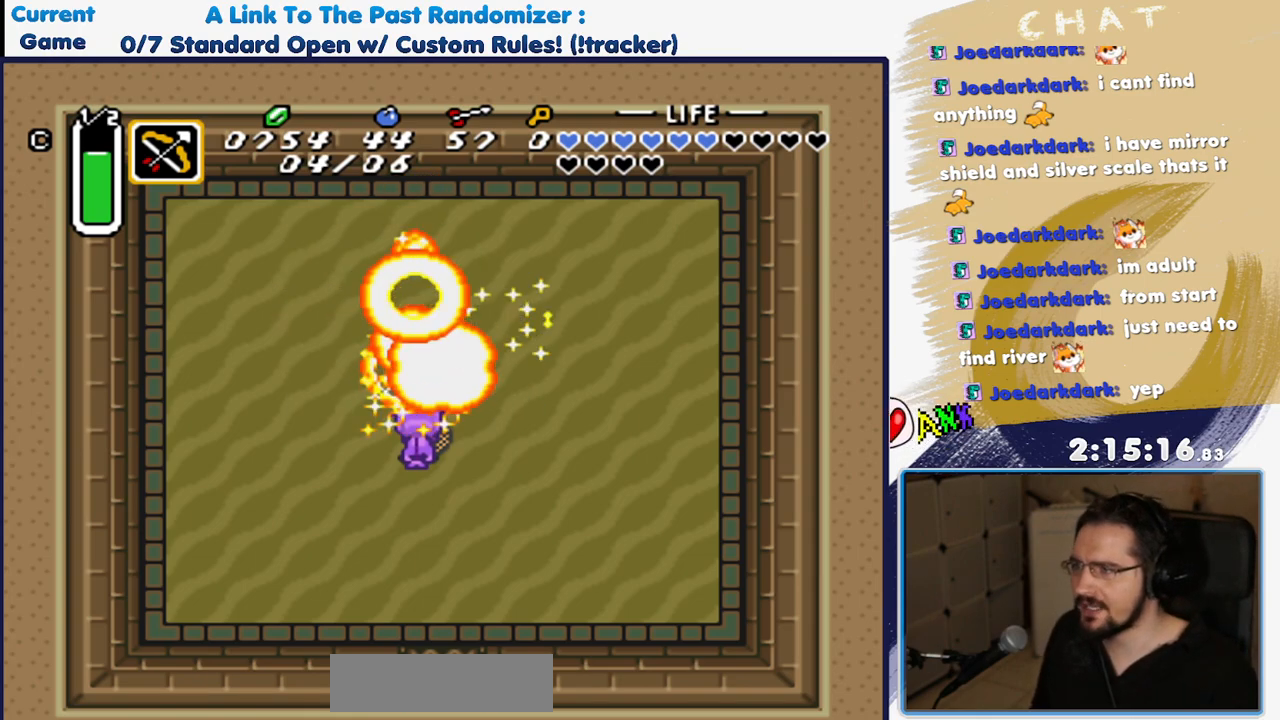
{"buttons": [], "events": []}
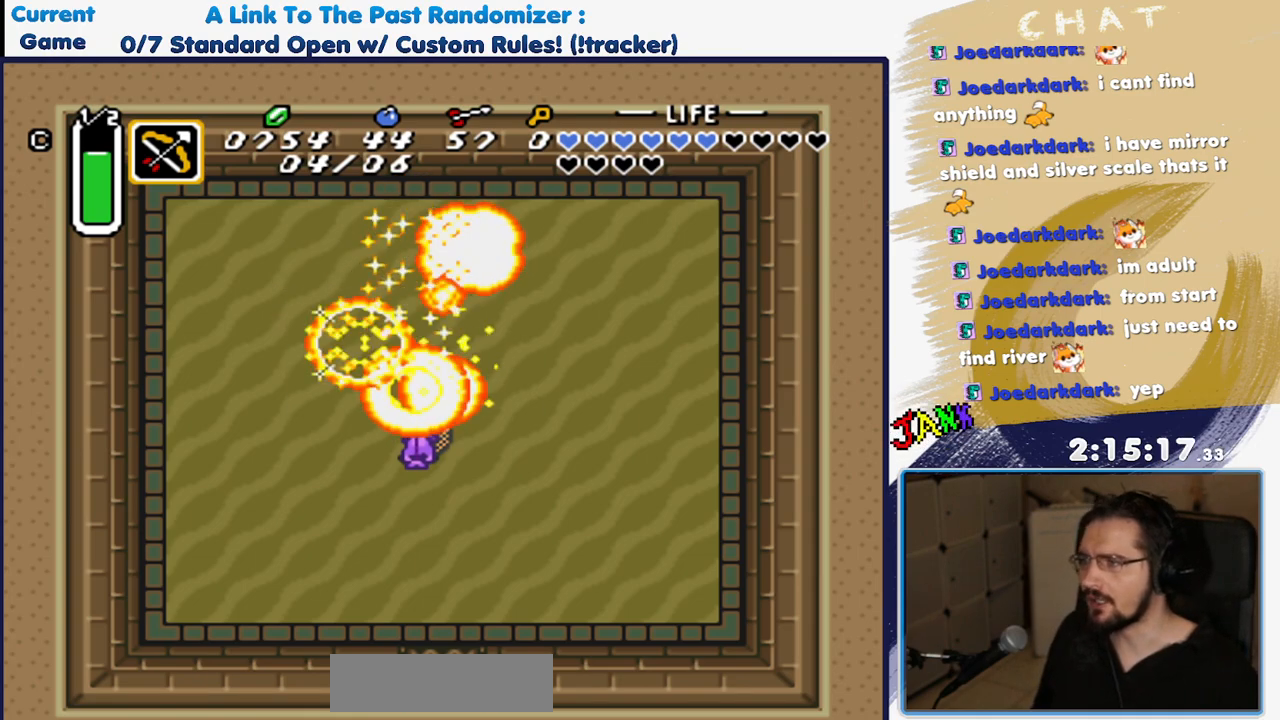
{"buttons": [], "events": []}
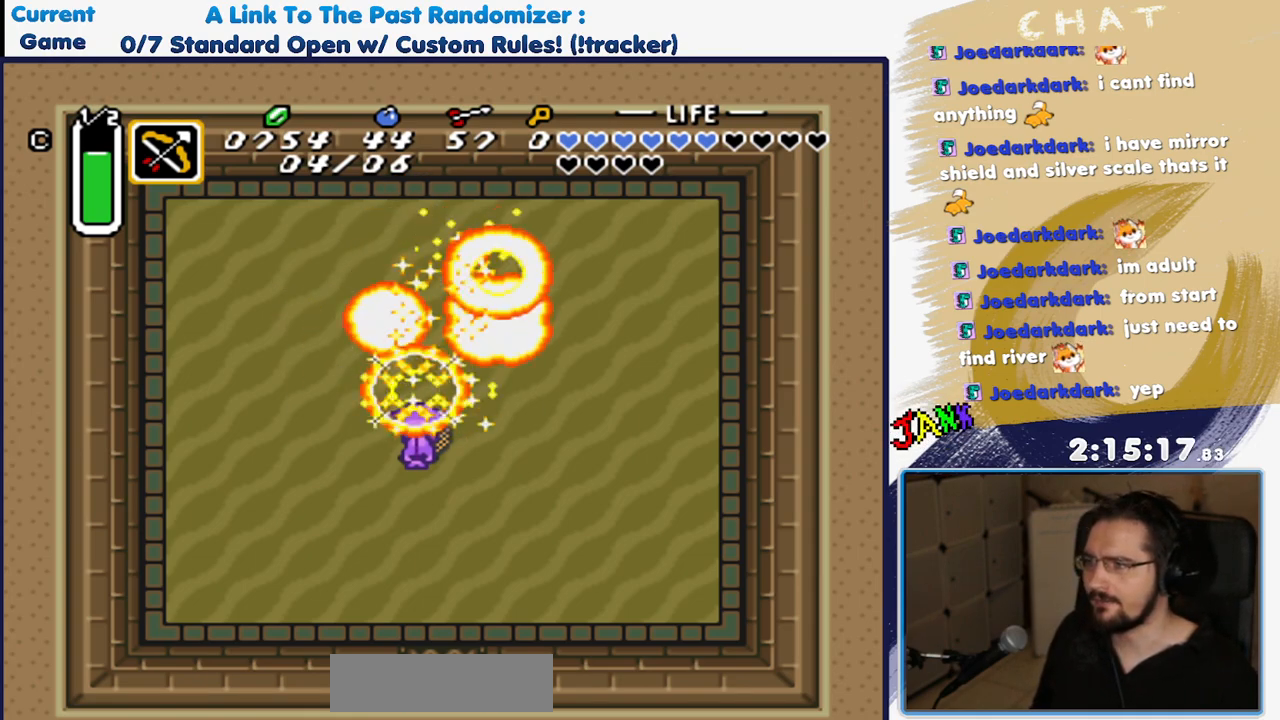
{"buttons": [], "events": []}
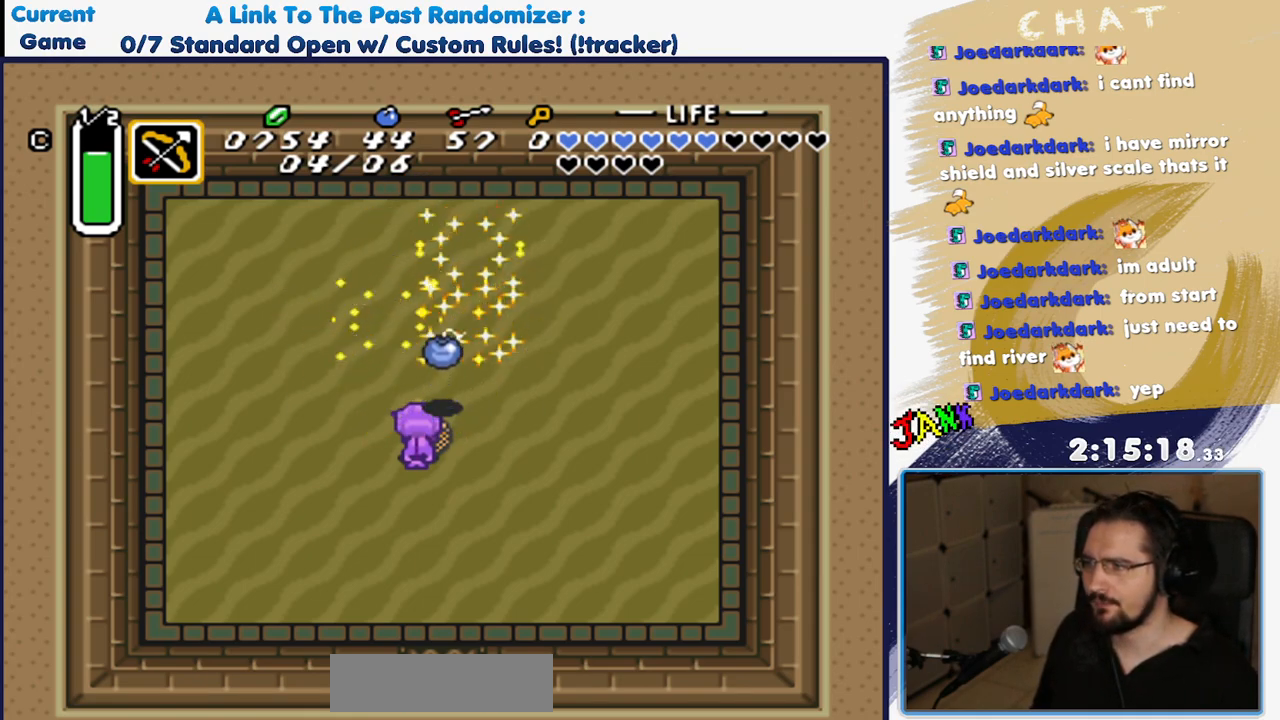
{"buttons": [], "events": [[150, "DPAD_RIGHT", "down"], [150, "DPAD_UP", "down"], [333, "DPAD_RIGHT", "up"], [400, "DPAD_UP", "up"]]}
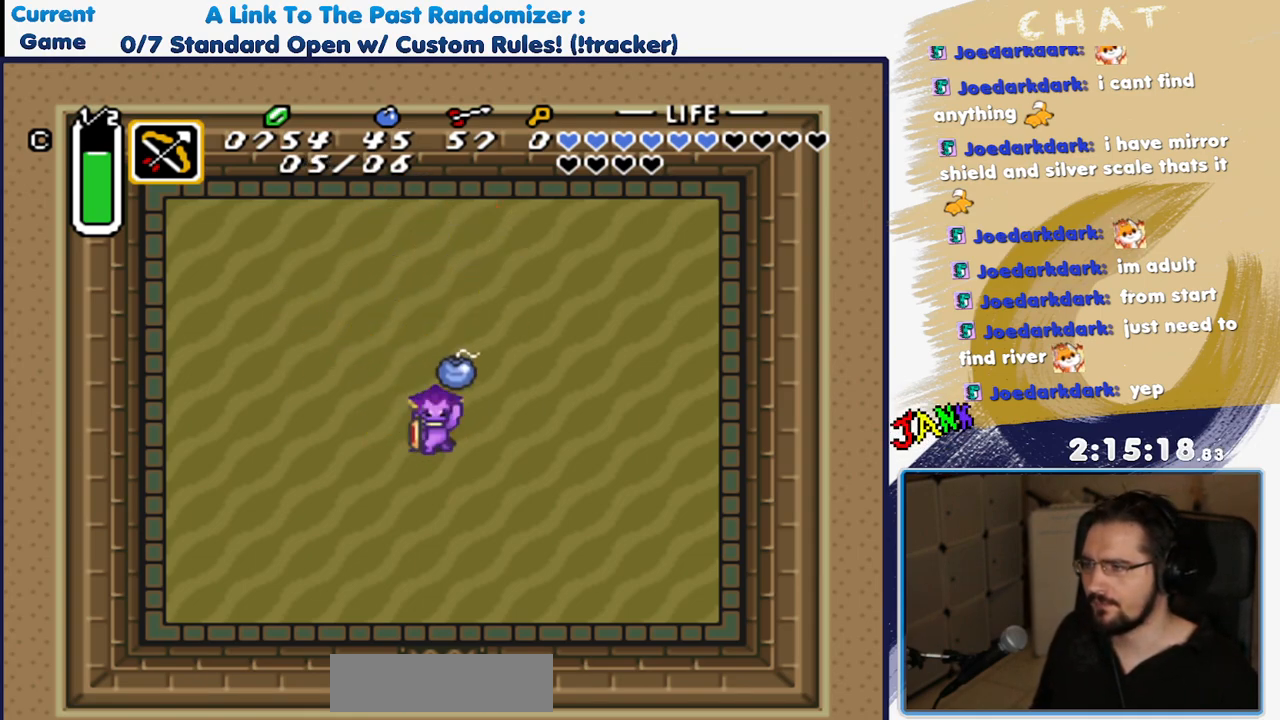
{"buttons": [], "events": []}
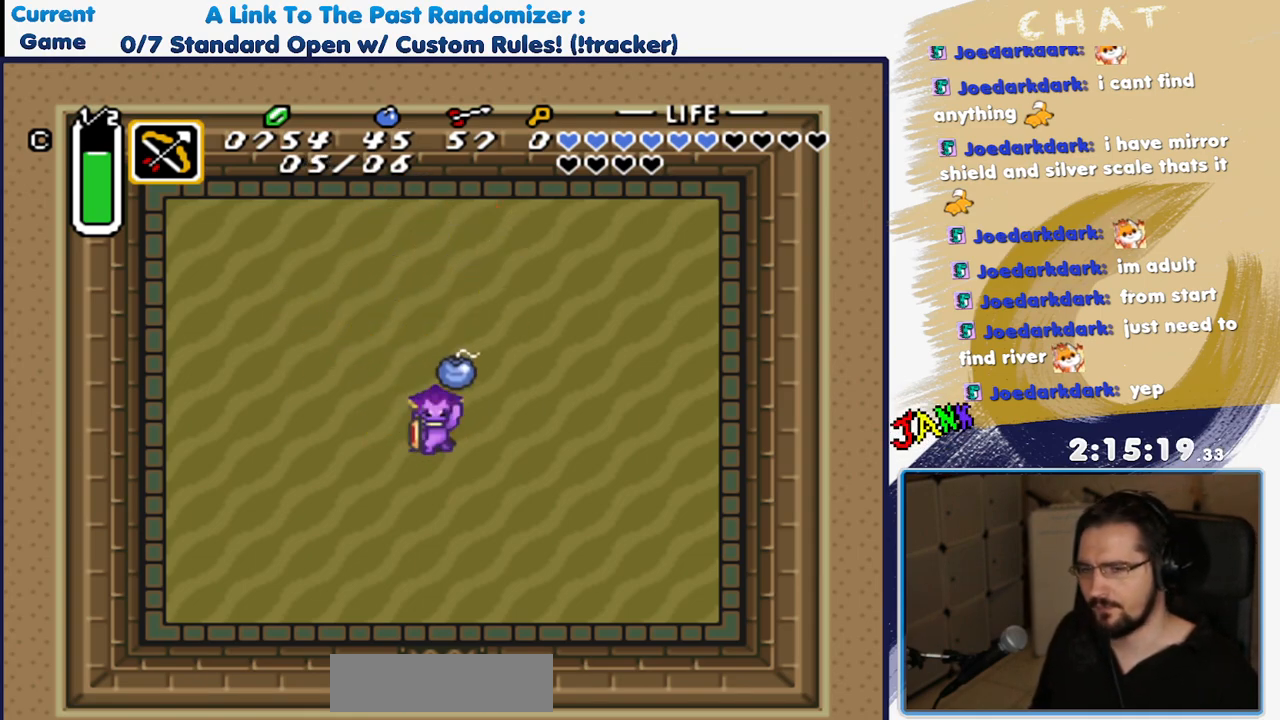
{"buttons": [], "events": []}
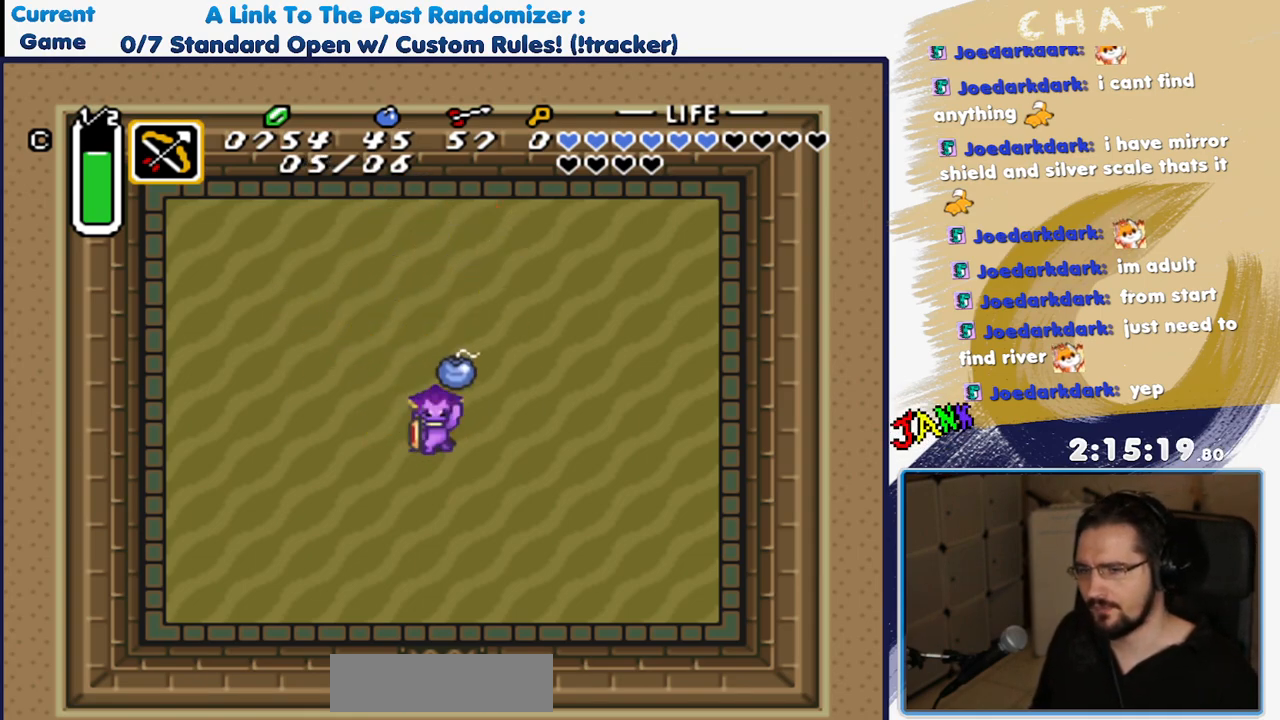
{"buttons": [], "events": []}
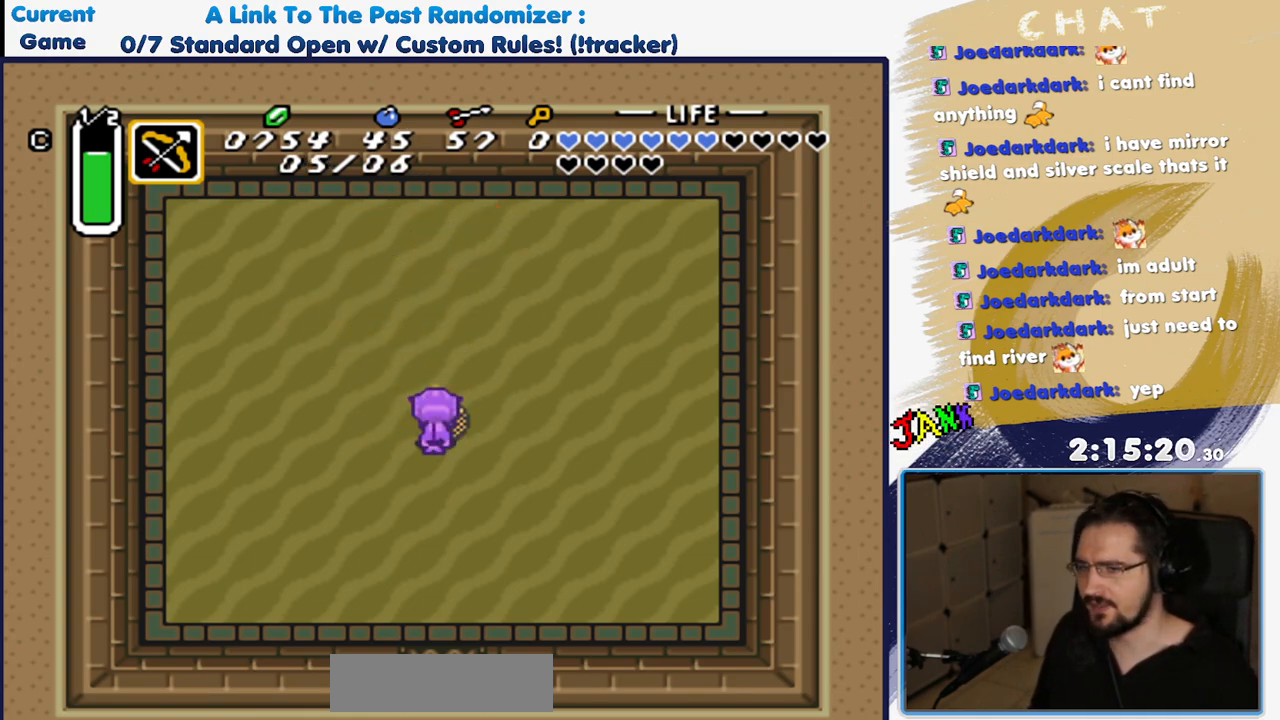
{"buttons": [], "events": []}
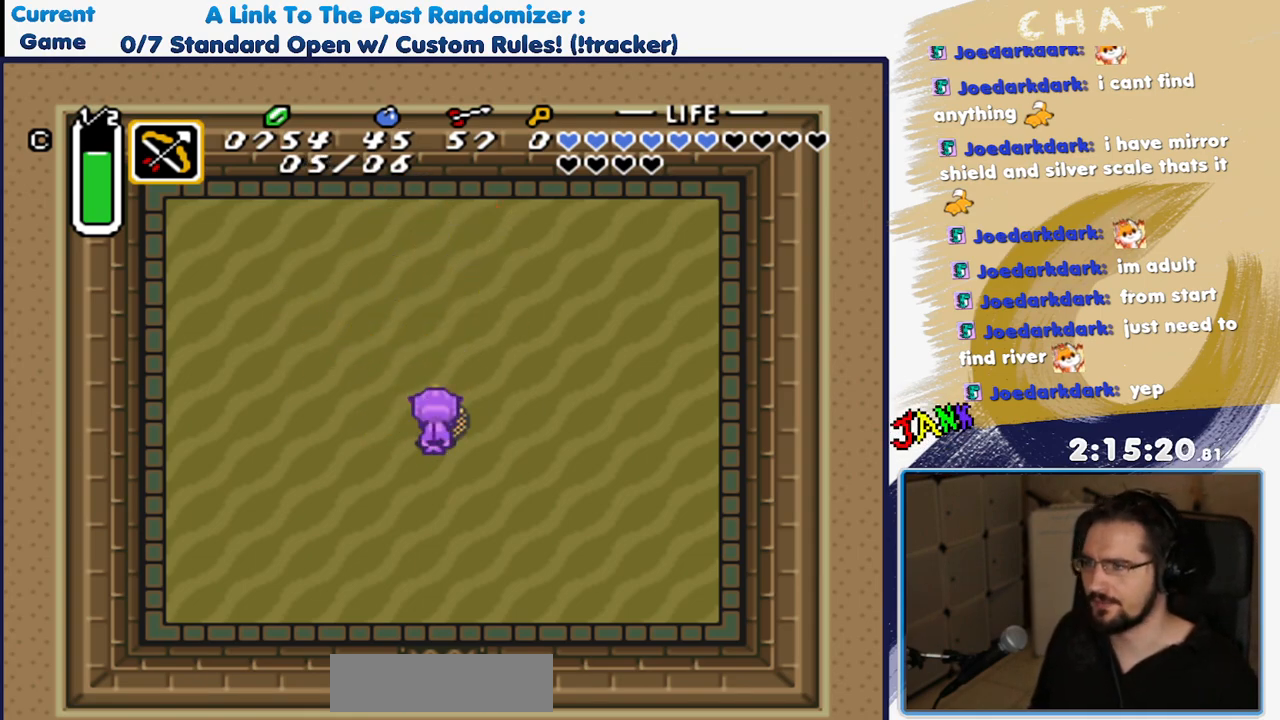
{"buttons": ["DPAD_DOWN"], "events": [[117, "DPAD_UP", "down"], [300, "DPAD_UP", "up"], [417, "DPAD_DOWN", "down"]]}
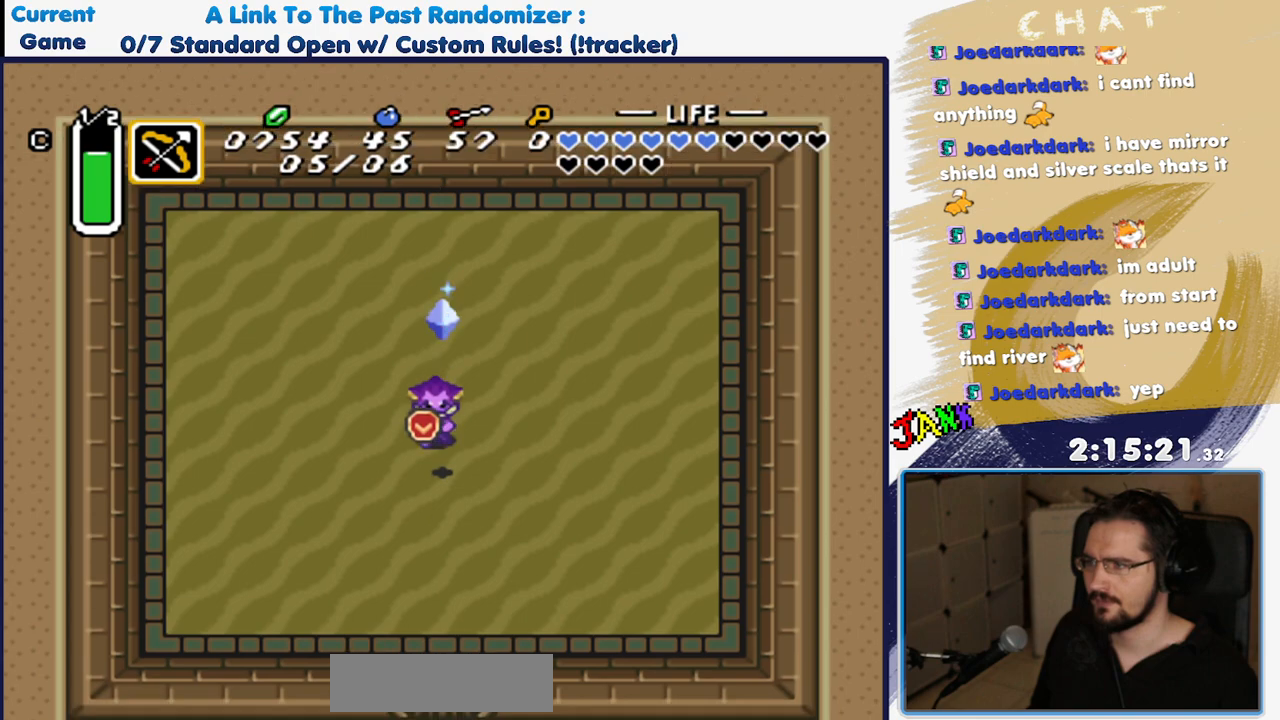
{"buttons": [], "events": [[67, "DPAD_DOWN", "up"], [300, "DPAD_DOWN", "down"], [417, "DPAD_DOWN", "up"]]}